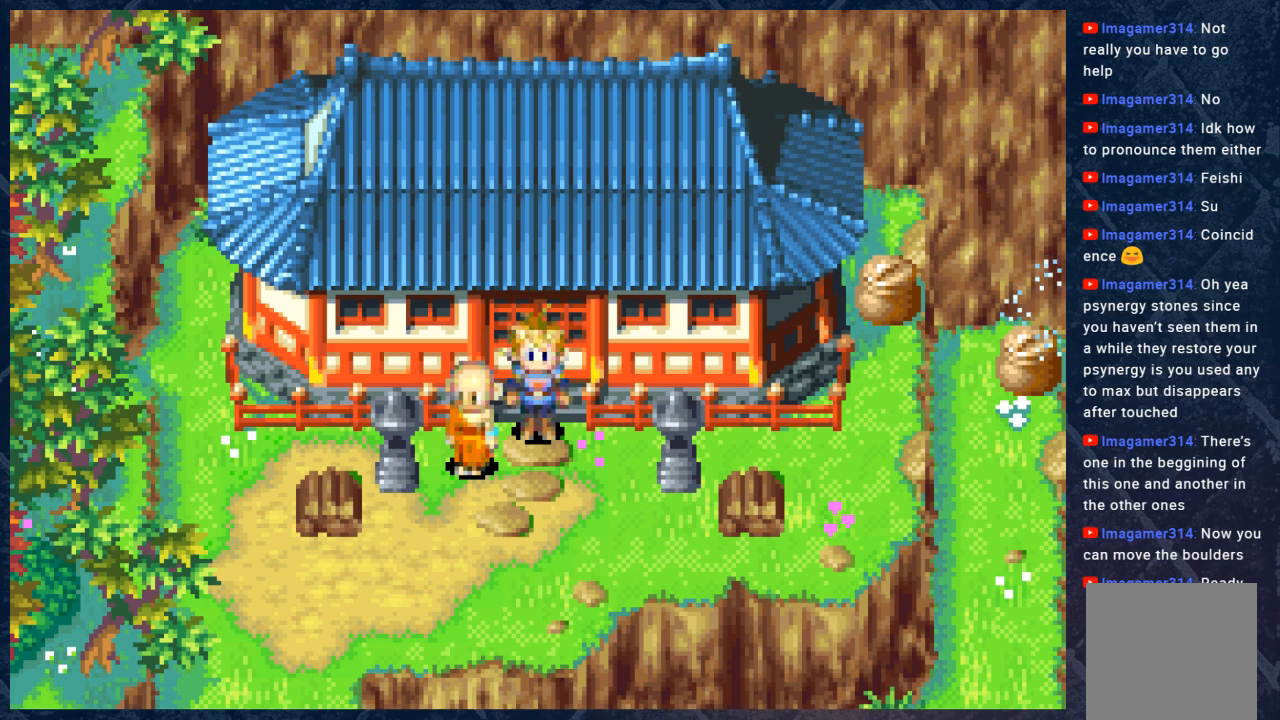
Gameplay with a controller (Xbox layout); each line is a JSON object with the inputs held at the frame after it. "events" lists button and stick changes between this image and that frame as [ms after this image, input, new state], when the widget could be followed in between.
{"buttons": ["B"], "left_stick": "left", "right_stick": "center", "events": [[133, "left_stick", "down"], [417, "B", "down"], [467, "left_stick", "left"]]}
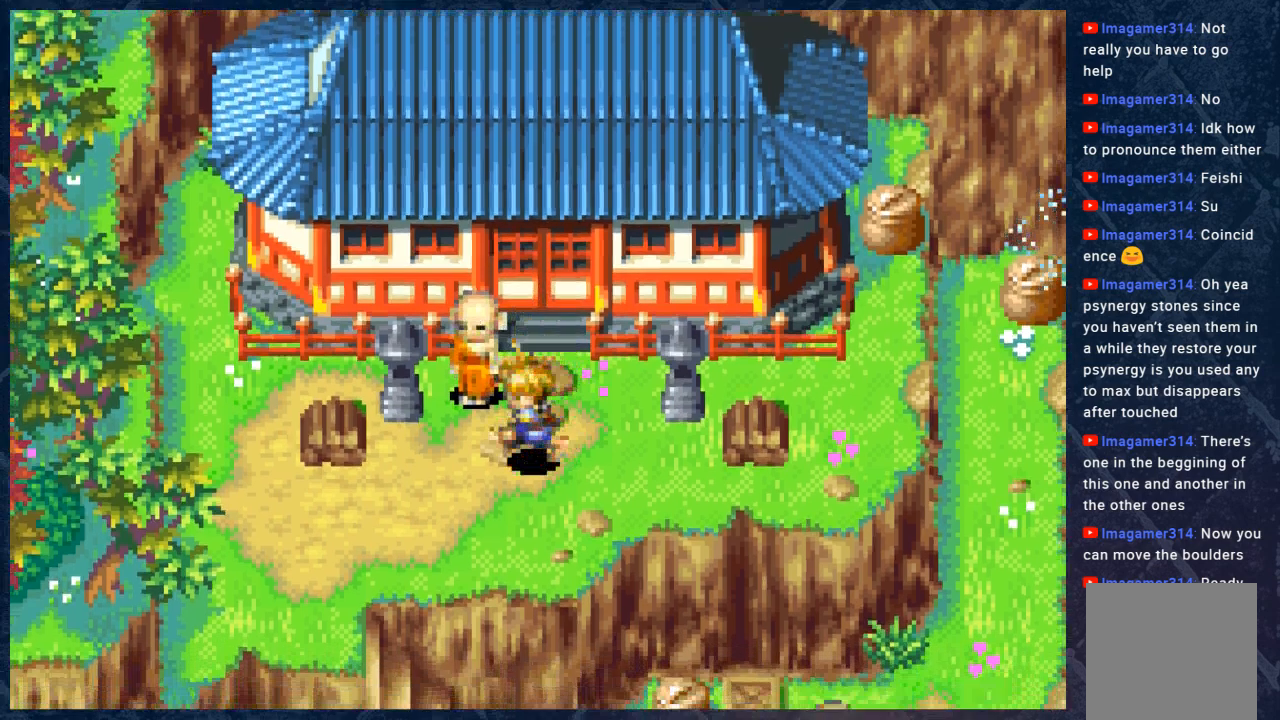
{"buttons": ["B"], "left_stick": "down-left", "right_stick": "center", "events": [[133, "left_stick", "down-left"]]}
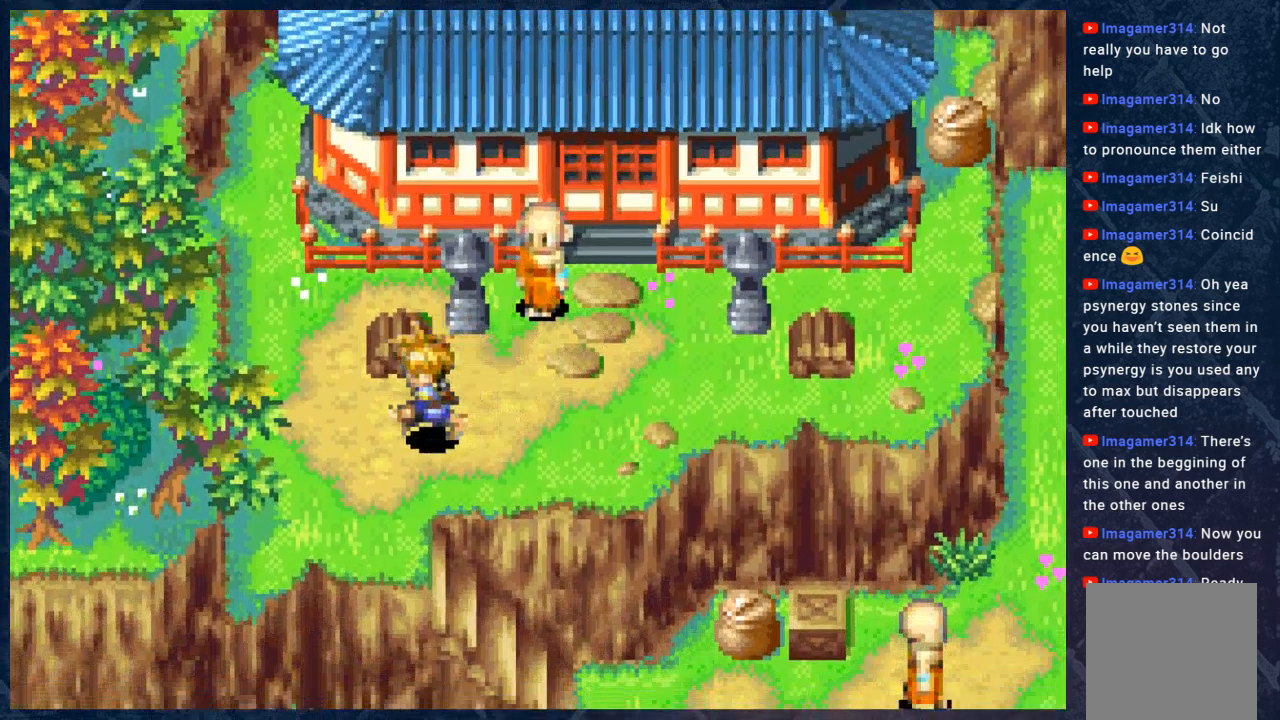
{"buttons": ["B"], "left_stick": "down-right", "right_stick": "center", "events": [[200, "left_stick", "down-right"], [367, "left_stick", "down"], [483, "left_stick", "down-right"]]}
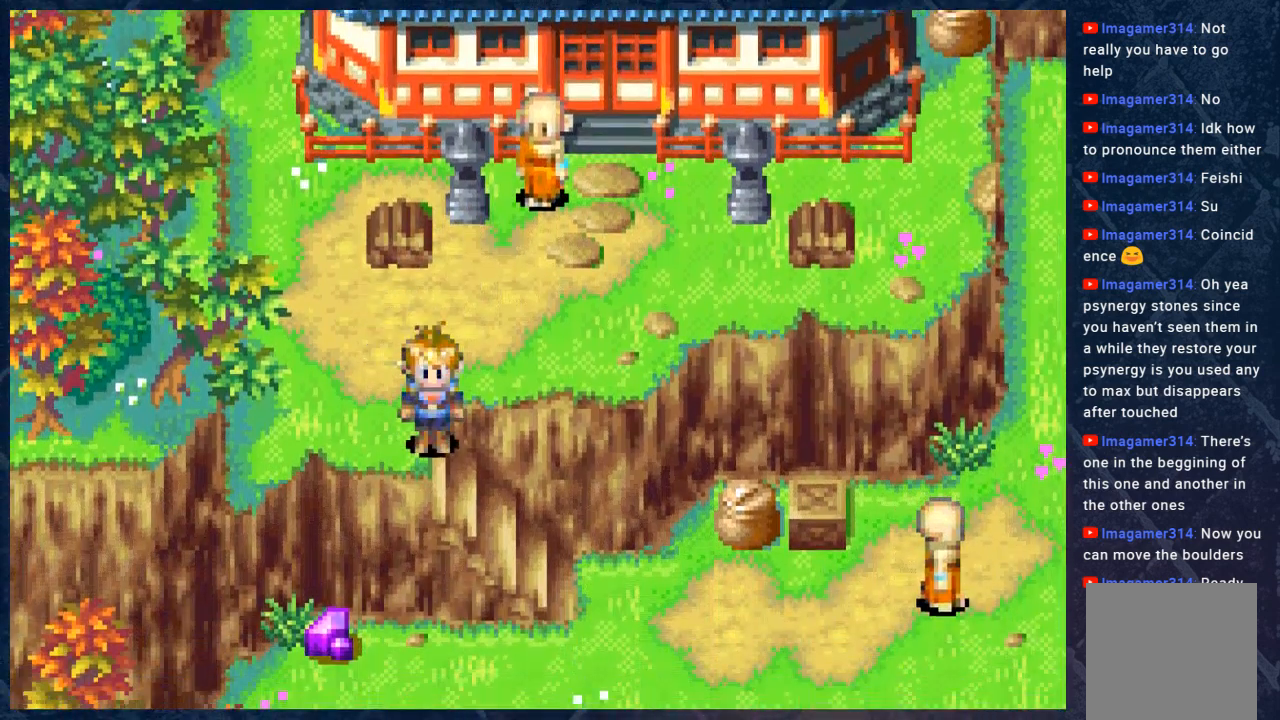
{"buttons": ["B"], "left_stick": "down-right", "right_stick": "center", "events": []}
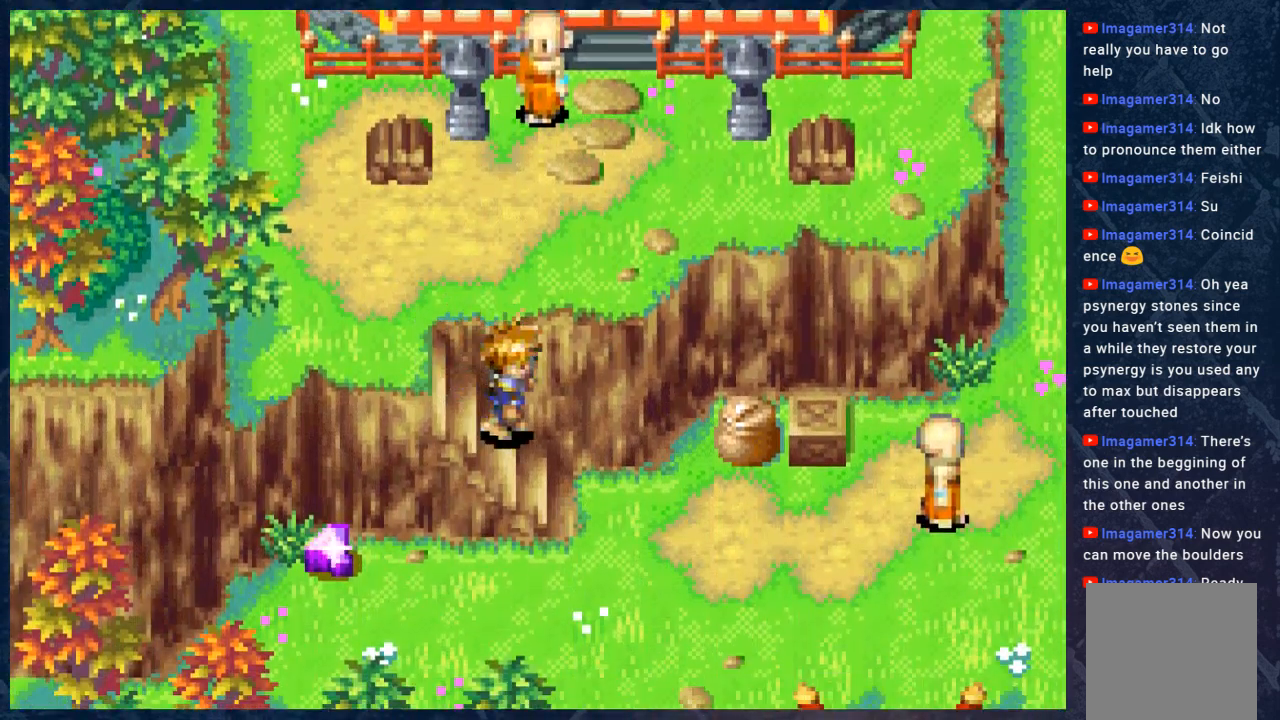
{"buttons": ["B"], "left_stick": "down", "right_stick": "center", "events": [[300, "left_stick", "down"]]}
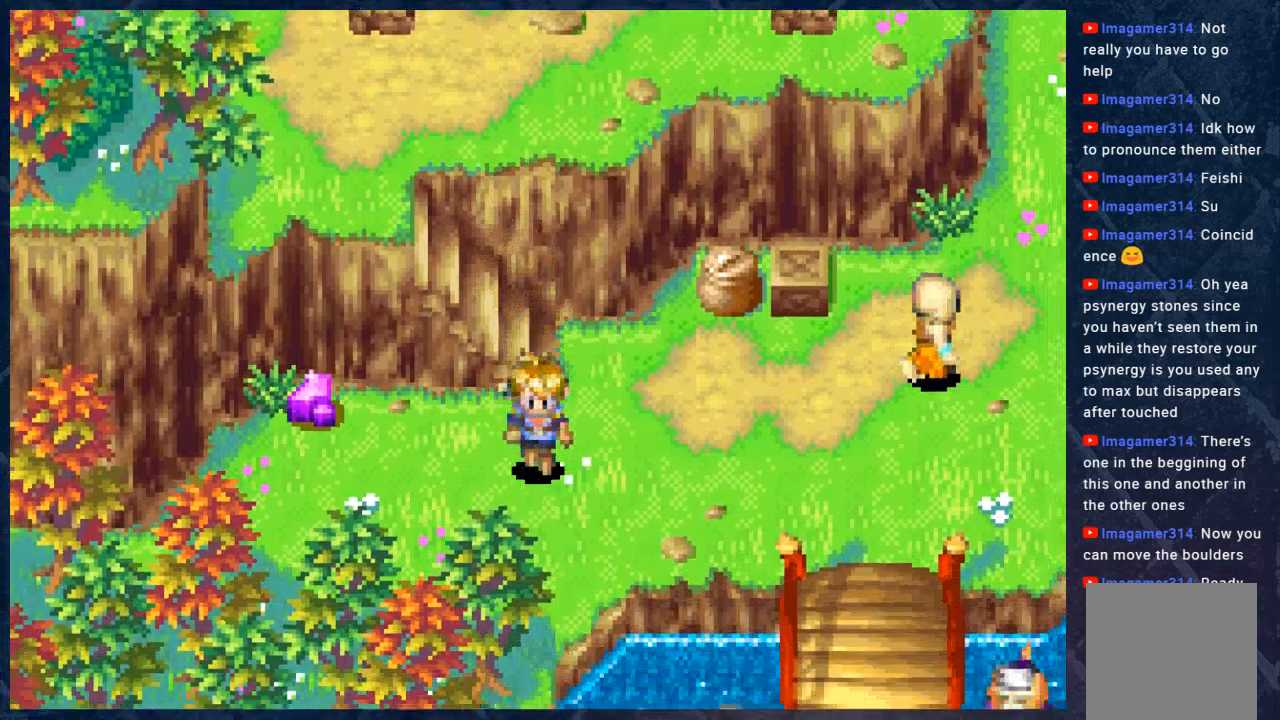
{"buttons": ["B"], "left_stick": "center", "right_stick": "center", "events": [[67, "left_stick", "left"], [167, "left_stick", "up-left"], [300, "left_stick", "center"]]}
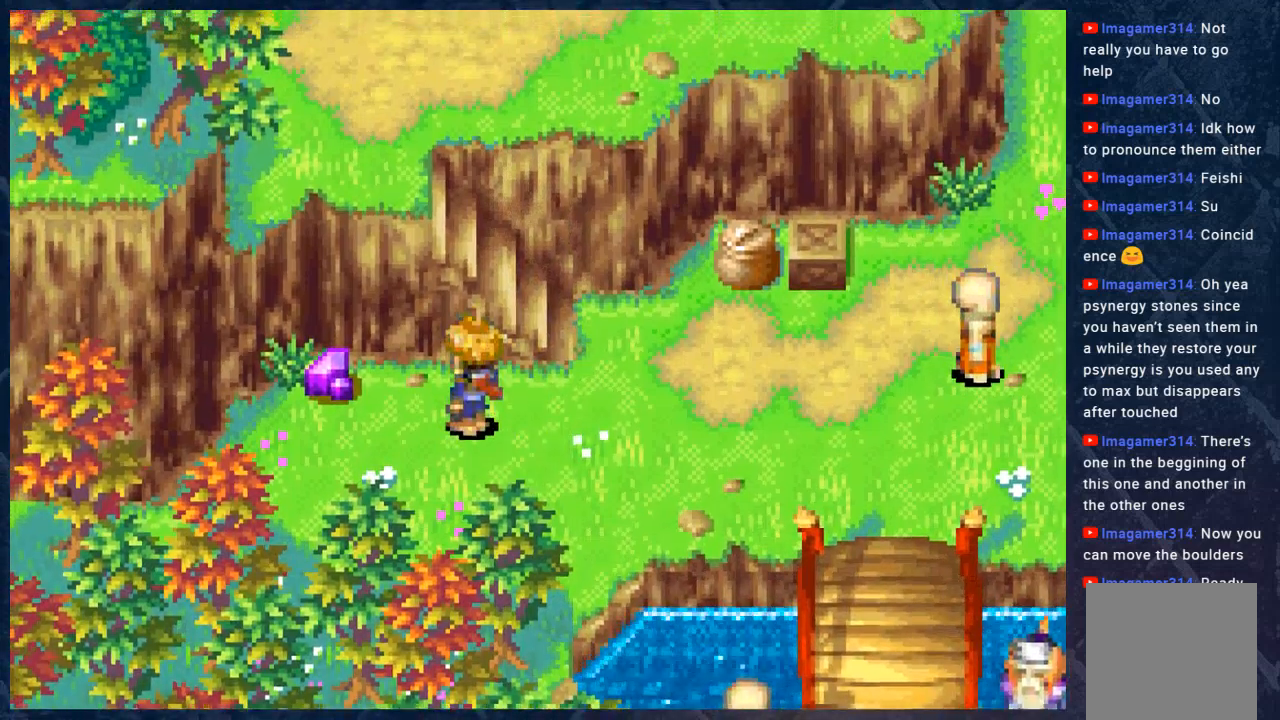
{"buttons": ["B"], "left_stick": "right", "right_stick": "center", "events": [[50, "left_stick", "left"], [283, "left_stick", "up-right"], [417, "left_stick", "right"]]}
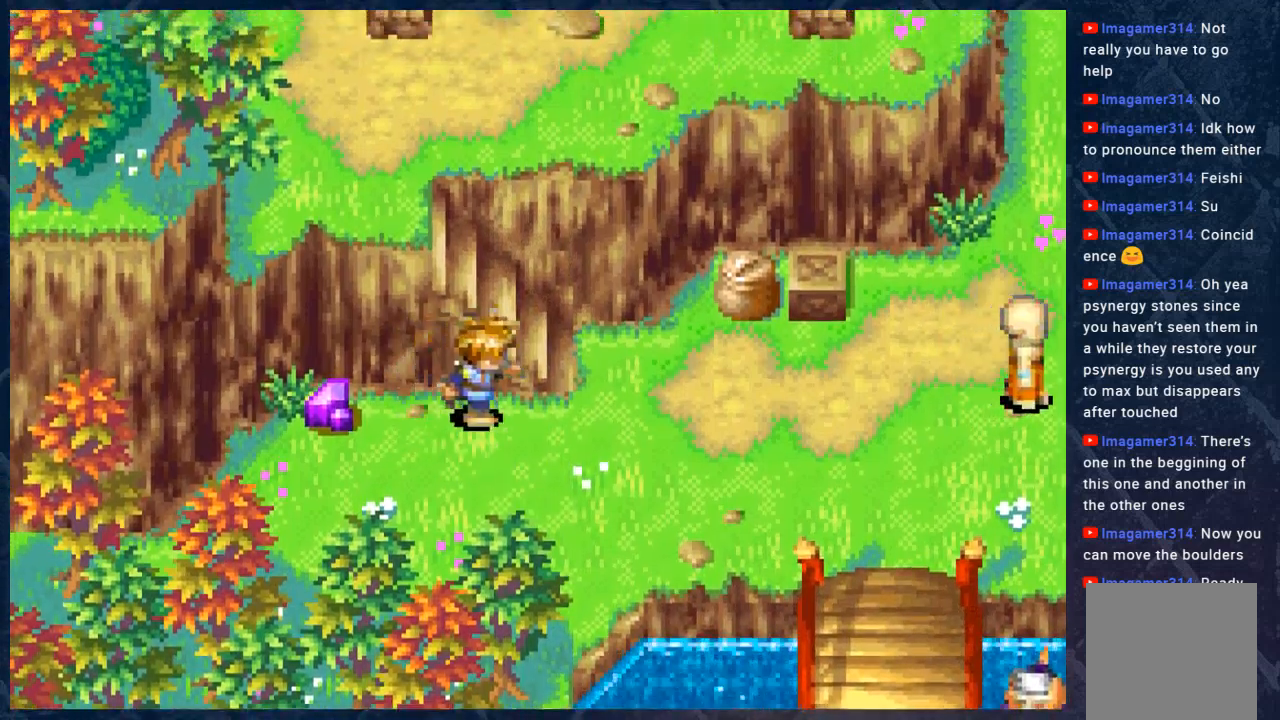
{"buttons": [], "left_stick": "center", "right_stick": "center", "events": [[200, "B", "up"], [317, "left_stick", "center"], [333, "A", "down"], [400, "A", "up"]]}
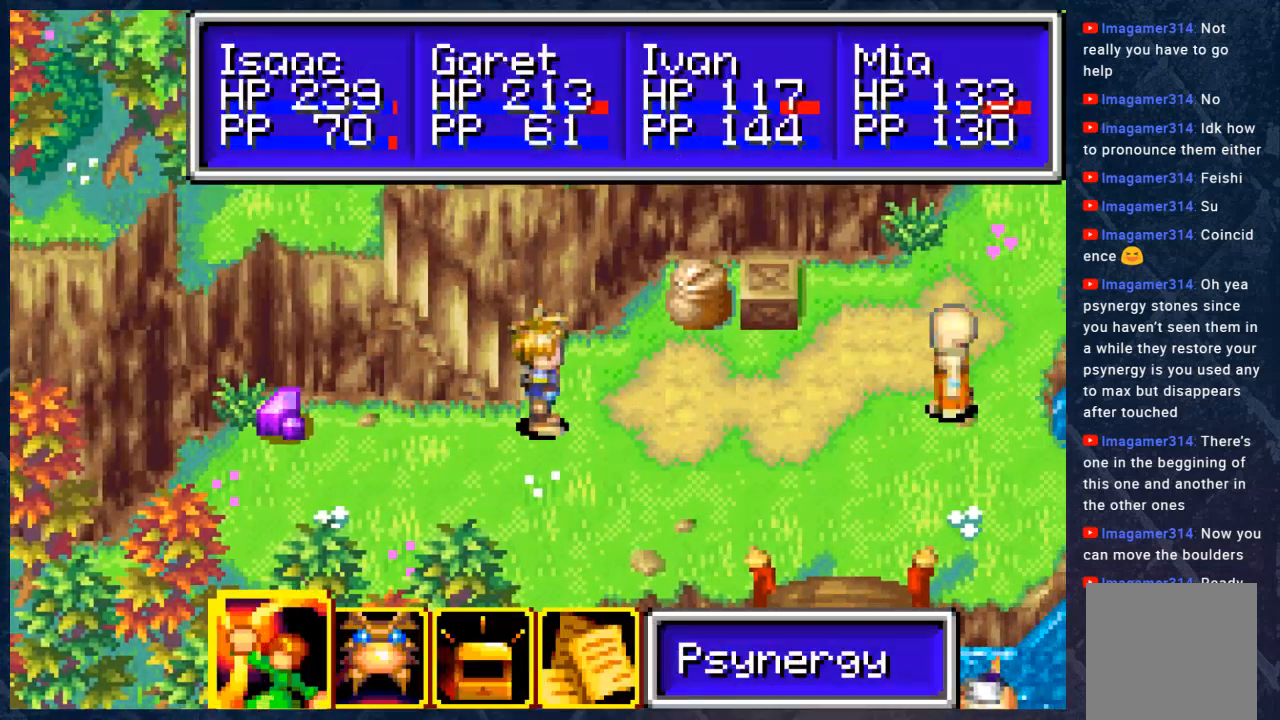
{"buttons": [], "left_stick": "center", "right_stick": "center", "events": []}
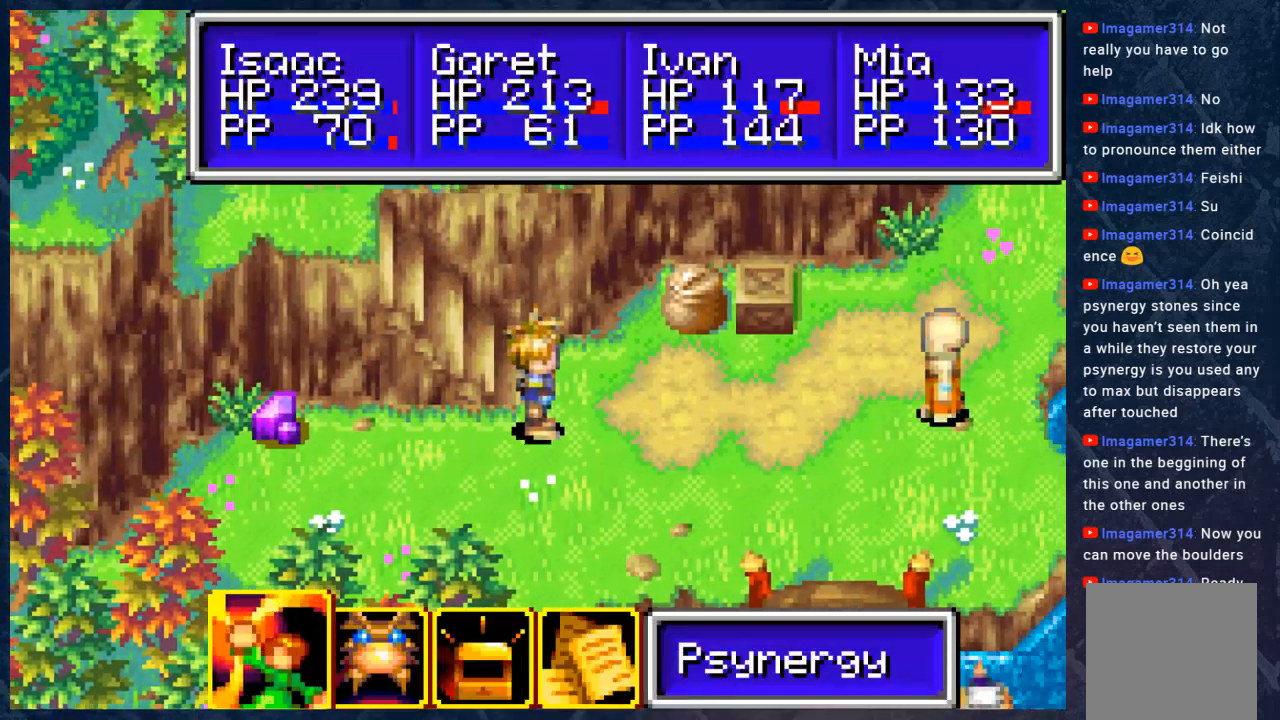
{"buttons": [], "left_stick": "center", "right_stick": "center", "events": []}
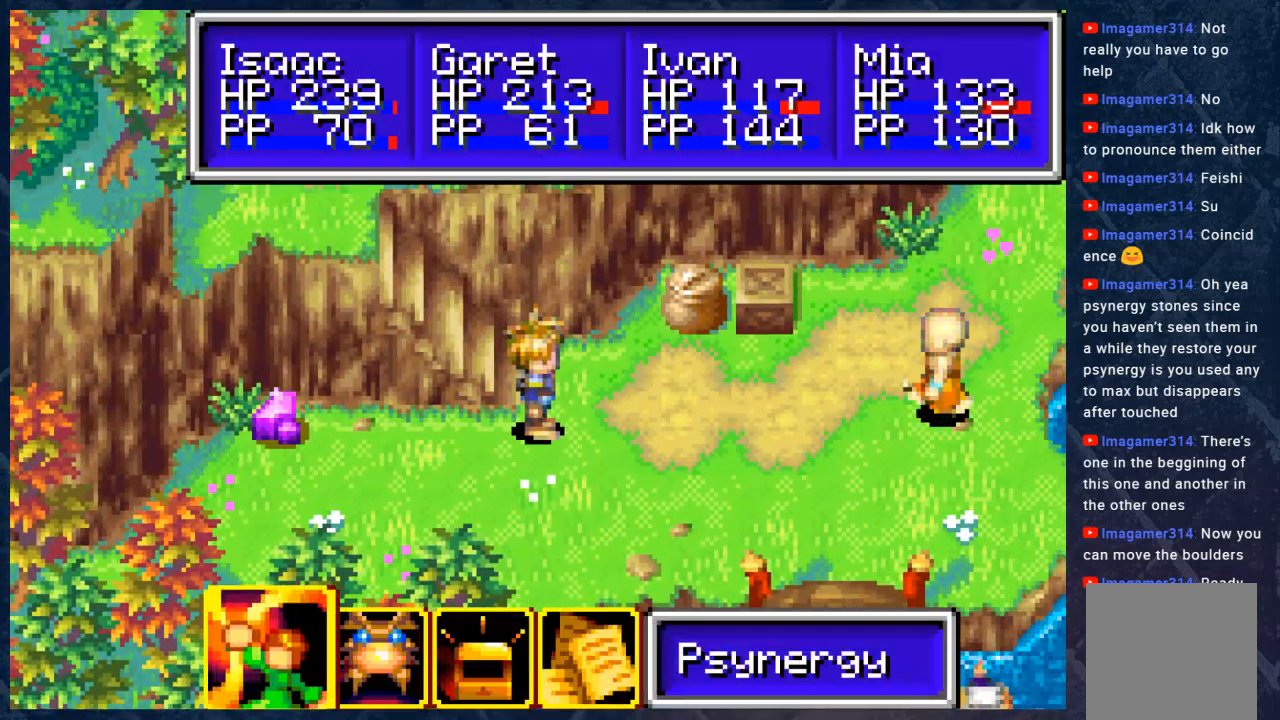
{"buttons": [], "left_stick": "center", "right_stick": "center", "events": []}
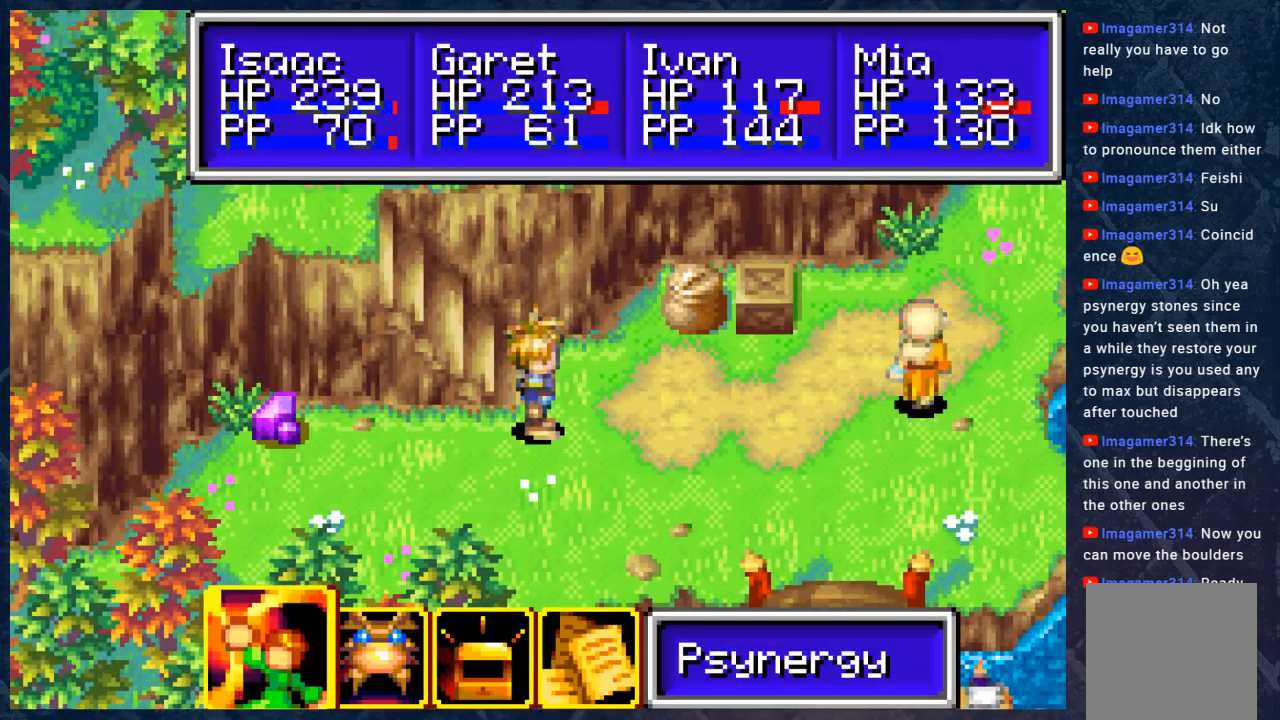
{"buttons": [], "left_stick": "center", "right_stick": "center", "events": []}
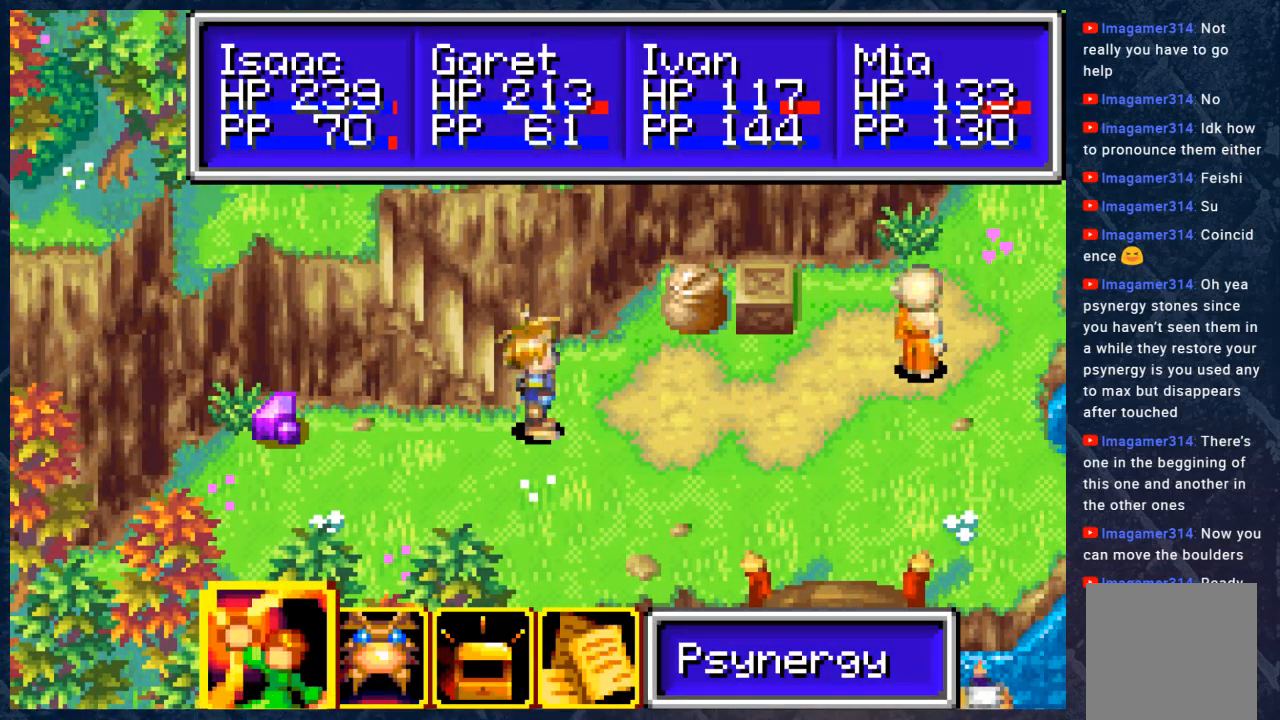
{"buttons": [], "left_stick": "center", "right_stick": "center", "events": []}
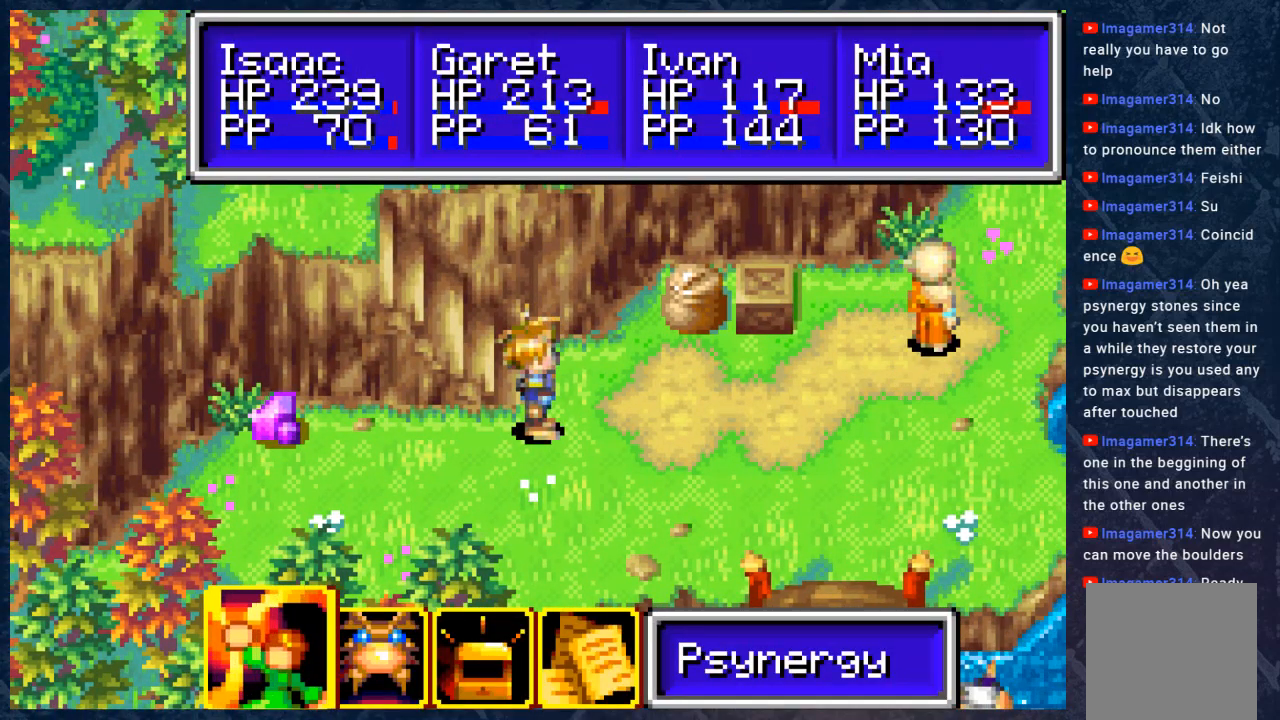
{"buttons": [], "left_stick": "center", "right_stick": "center", "events": []}
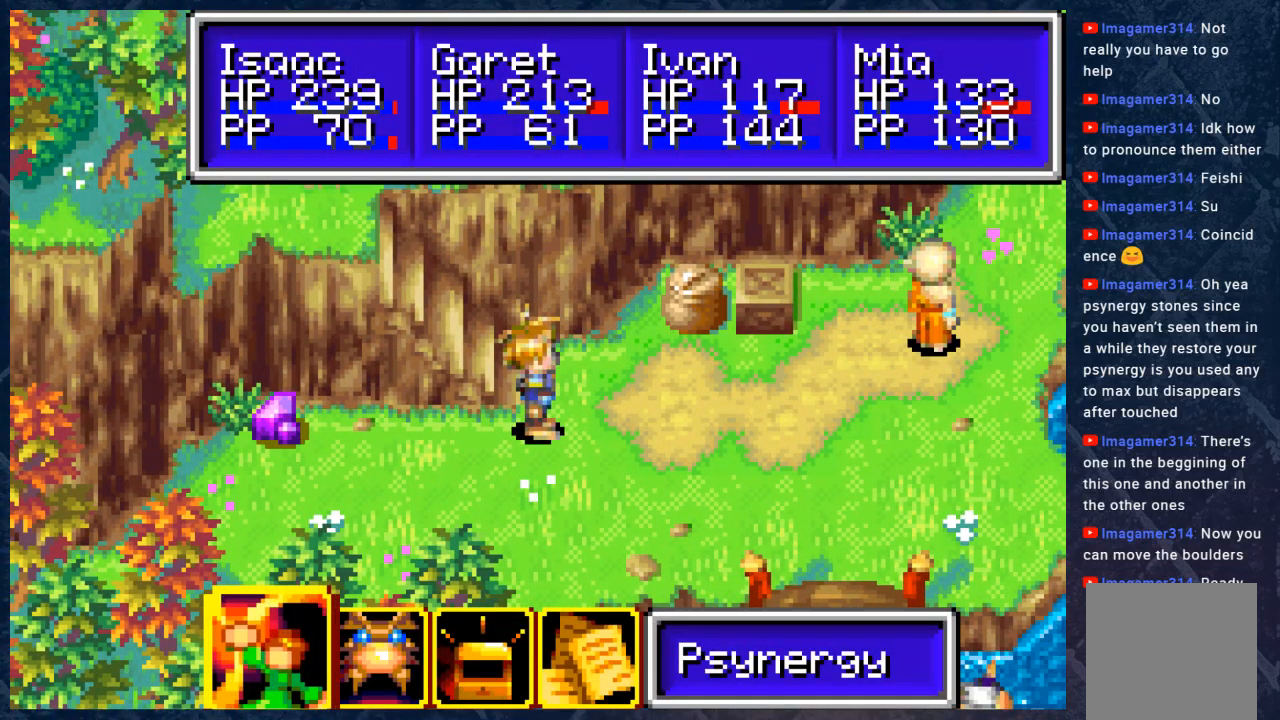
{"buttons": [], "left_stick": "center", "right_stick": "center", "events": [[233, "A", "down"], [333, "A", "up"]]}
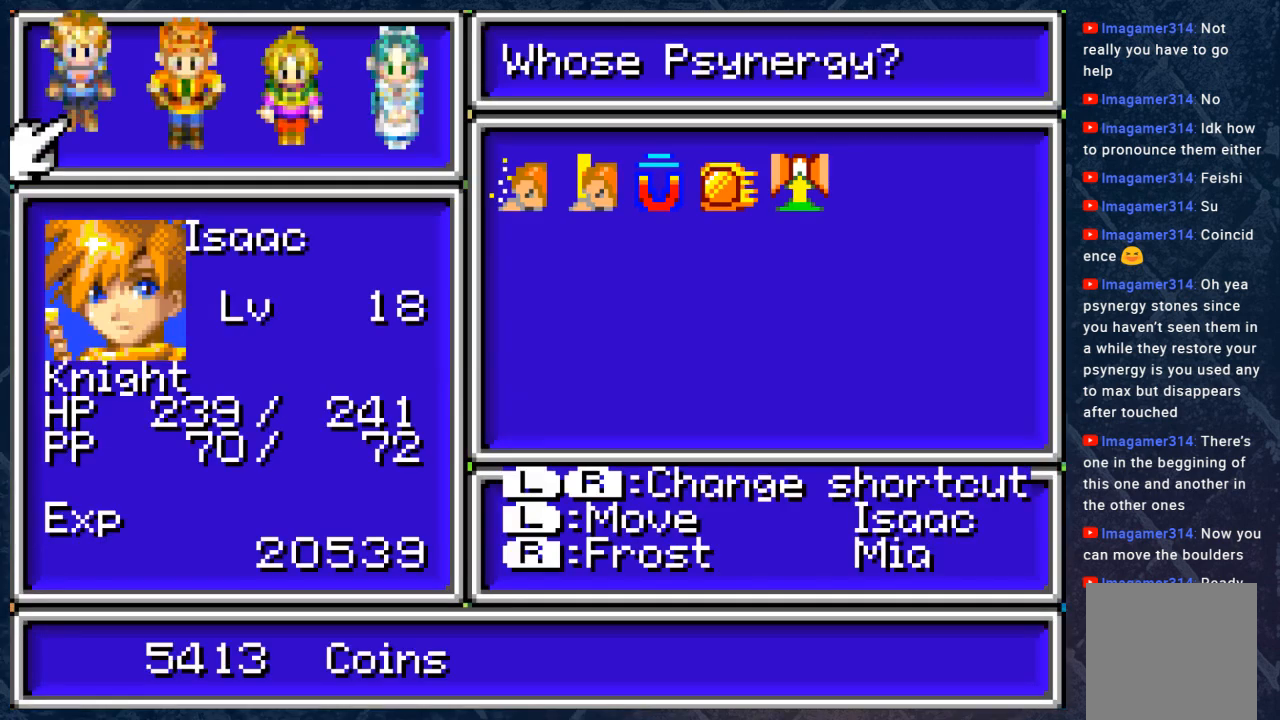
{"buttons": [], "left_stick": "center", "right_stick": "center", "events": [[417, "DPAD_RIGHT", "down"], [500, "DPAD_RIGHT", "up"]]}
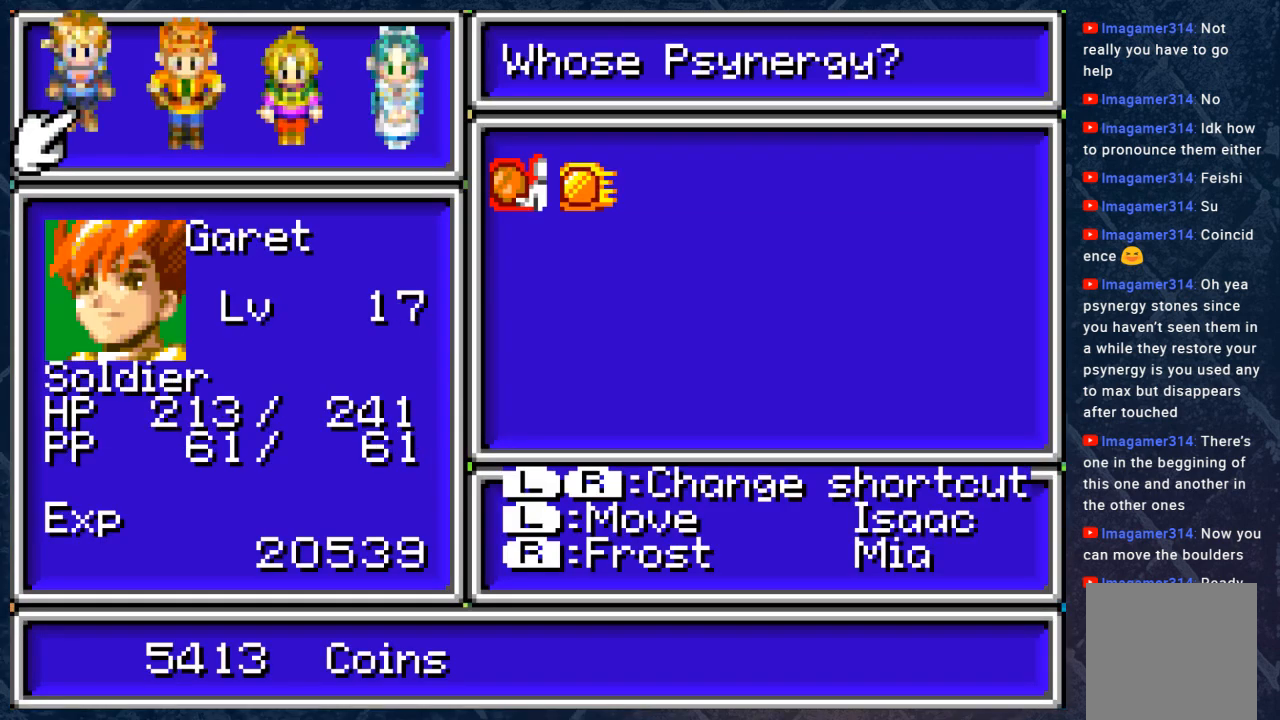
{"buttons": [], "left_stick": "center", "right_stick": "center", "events": [[100, "DPAD_RIGHT", "down"], [167, "DPAD_RIGHT", "up"], [250, "DPAD_RIGHT", "down"], [367, "DPAD_RIGHT", "up"], [383, "A", "down"], [500, "A", "up"]]}
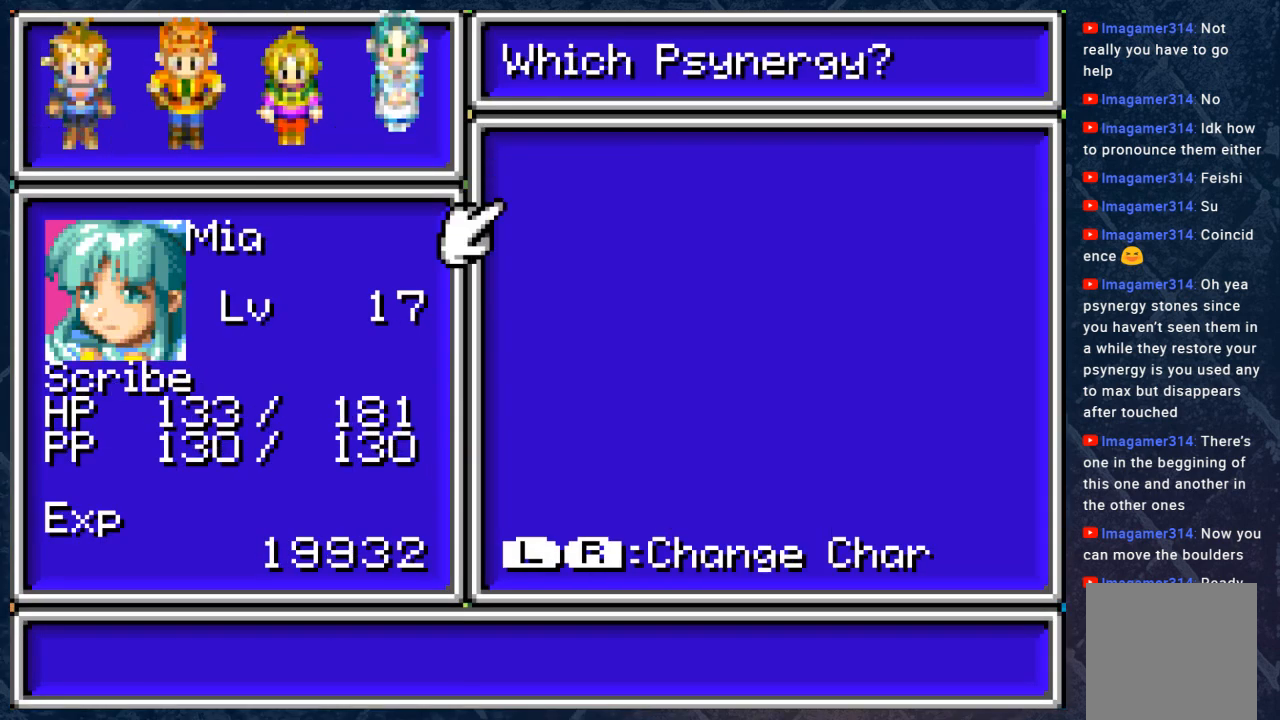
{"buttons": [], "left_stick": "center", "right_stick": "center", "events": []}
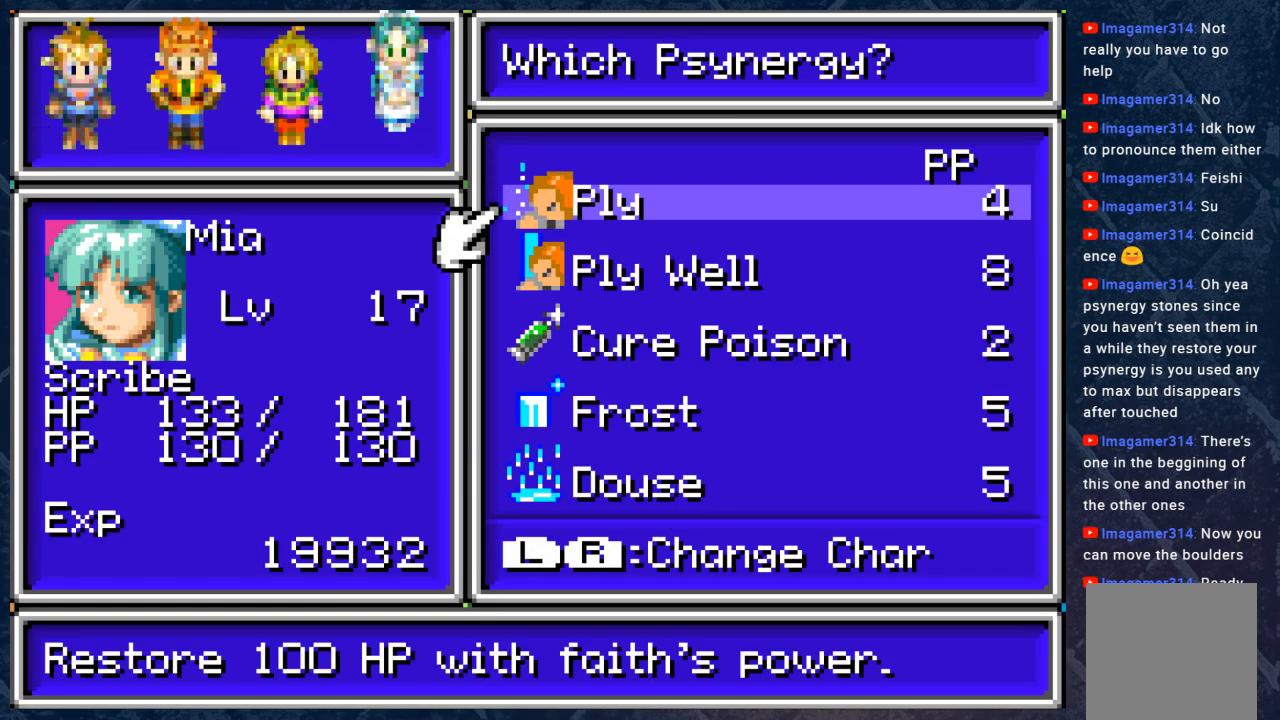
{"buttons": ["A"], "left_stick": "center", "right_stick": "center", "events": [[33, "A", "down"], [117, "A", "up"], [383, "A", "down"]]}
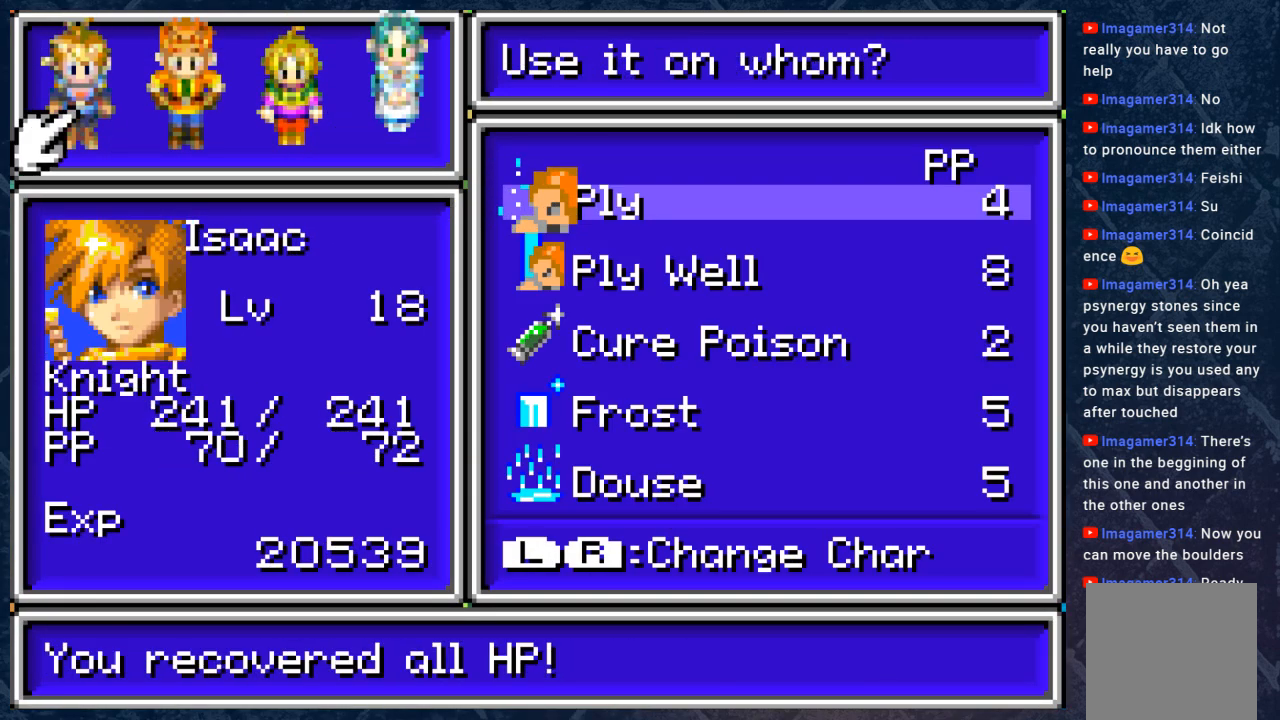
{"buttons": [], "left_stick": "center", "right_stick": "center", "events": [[50, "A", "up"], [283, "A", "down"], [433, "A", "up"]]}
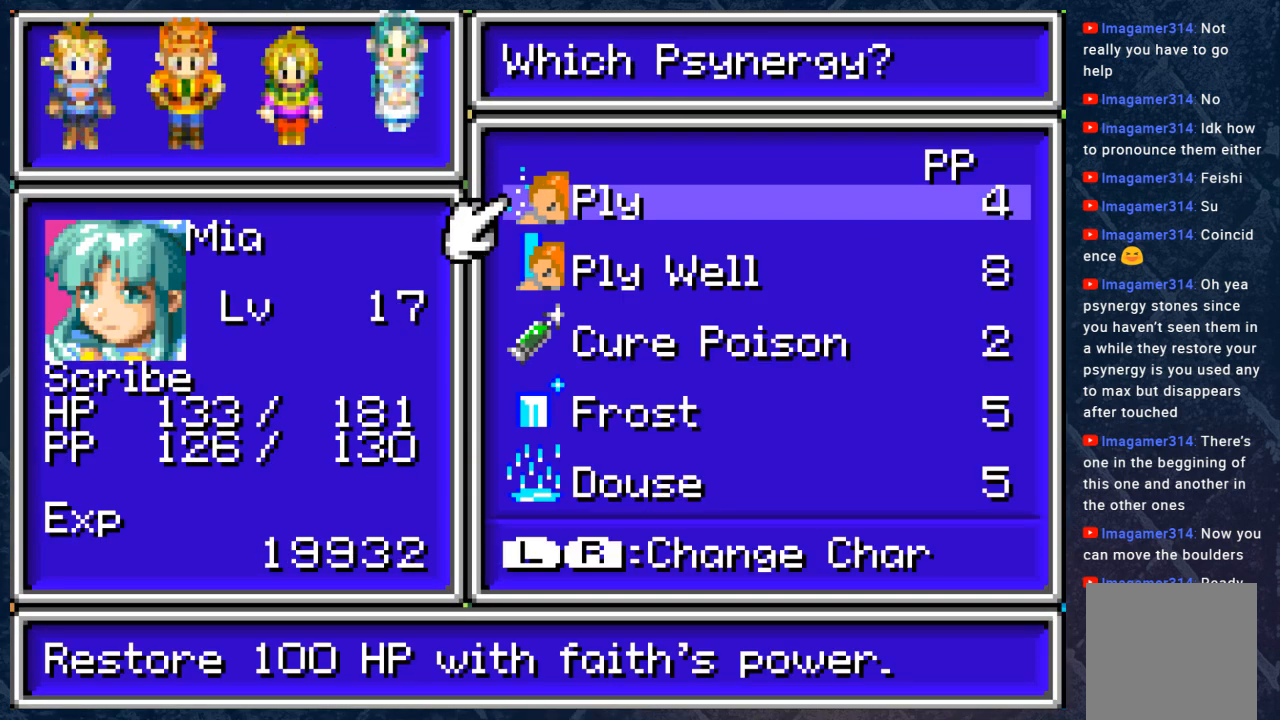
{"buttons": ["DPAD_RIGHT"], "left_stick": "center", "right_stick": "center", "events": [[217, "A", "down"], [367, "A", "up"], [500, "DPAD_RIGHT", "down"]]}
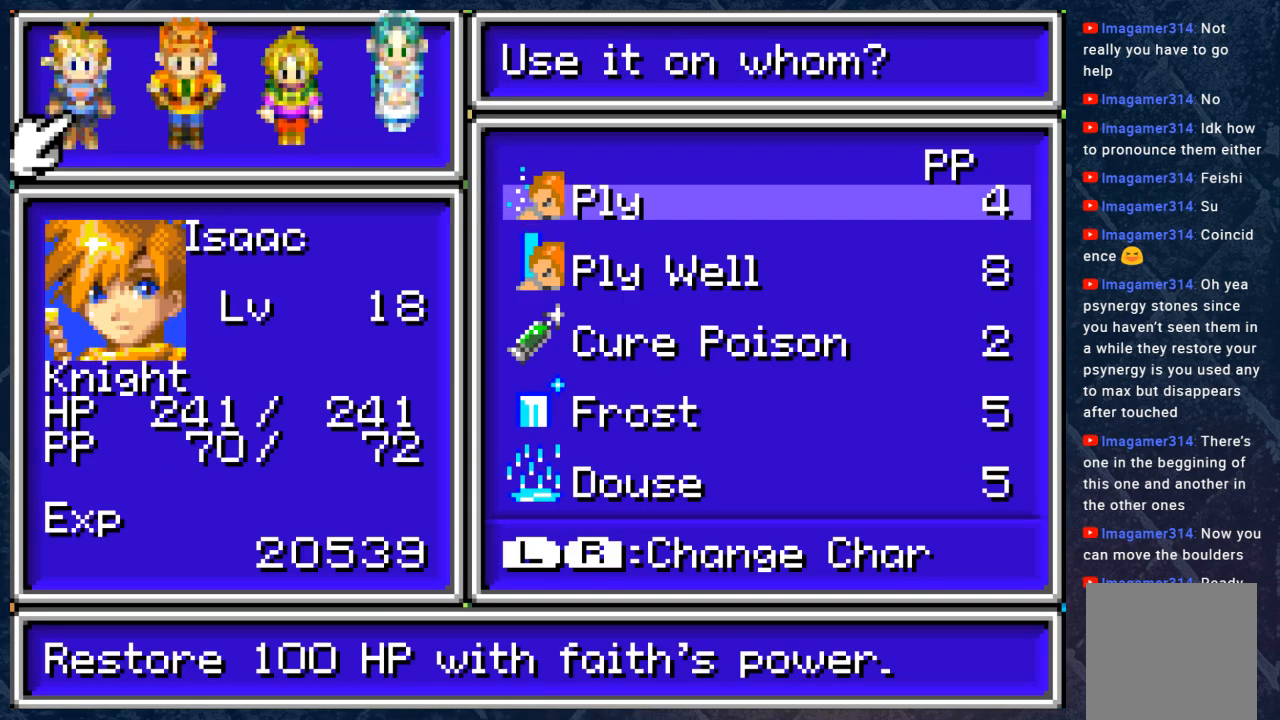
{"buttons": [], "left_stick": "center", "right_stick": "center", "events": [[117, "DPAD_RIGHT", "up"], [250, "A", "down"], [400, "A", "up"]]}